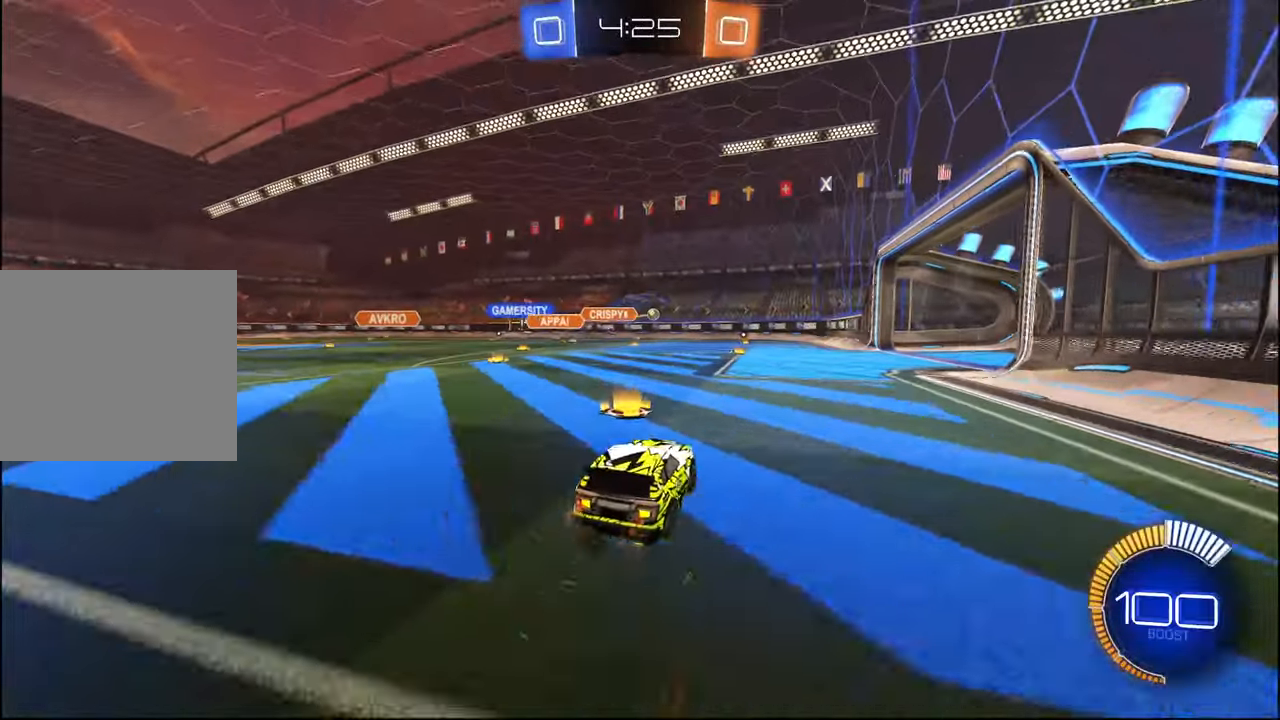
Gameplay with a controller (PlayStation layout); each line is a JSON object with the inputs held at the frame after it. "events" lists button and stick changes between this image and that frame as [ms after this image, input, new state], when the widget could be followed in between.
{"buttons": ["R2"], "left_stick": "left", "right_stick": "center", "events": [[84, "left_stick", "center"], [234, "R1", "up"], [234, "left_stick", "right"], [367, "left_stick", "center"], [484, "left_stick", "left"]]}
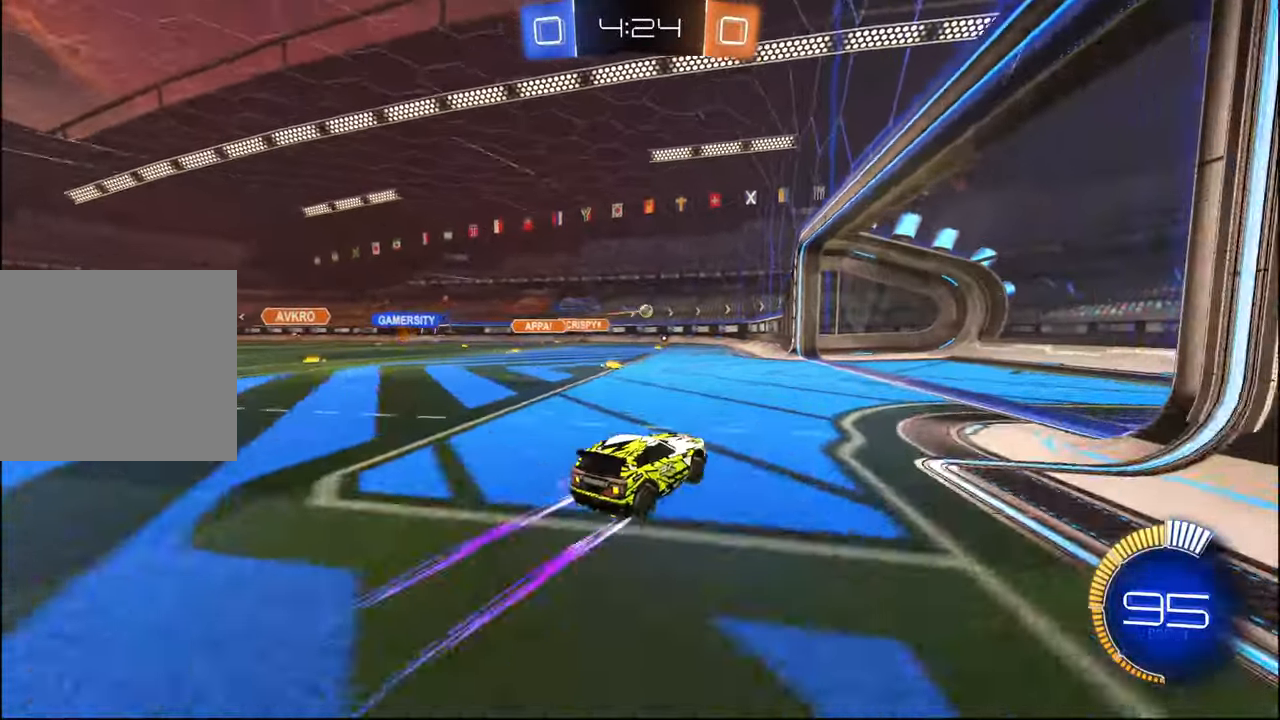
{"buttons": ["R2"], "left_stick": "center", "right_stick": "center", "events": [[117, "left_stick", "center"], [200, "left_stick", "left"], [300, "left_stick", "center"], [334, "R1", "down"], [450, "R1", "up"]]}
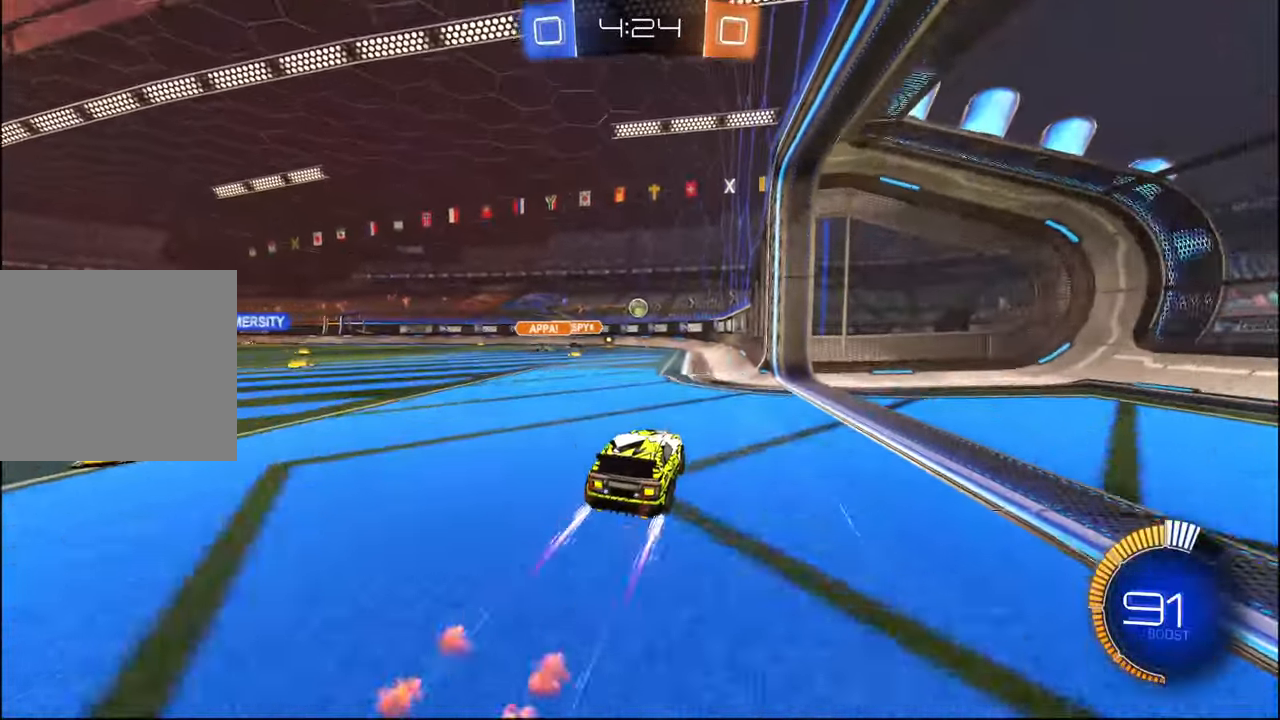
{"buttons": ["R2"], "left_stick": "right", "right_stick": "center", "events": [[34, "L2", "down"], [67, "R2", "up"], [217, "R2", "down"], [267, "left_stick", "right"], [350, "L2", "up"]]}
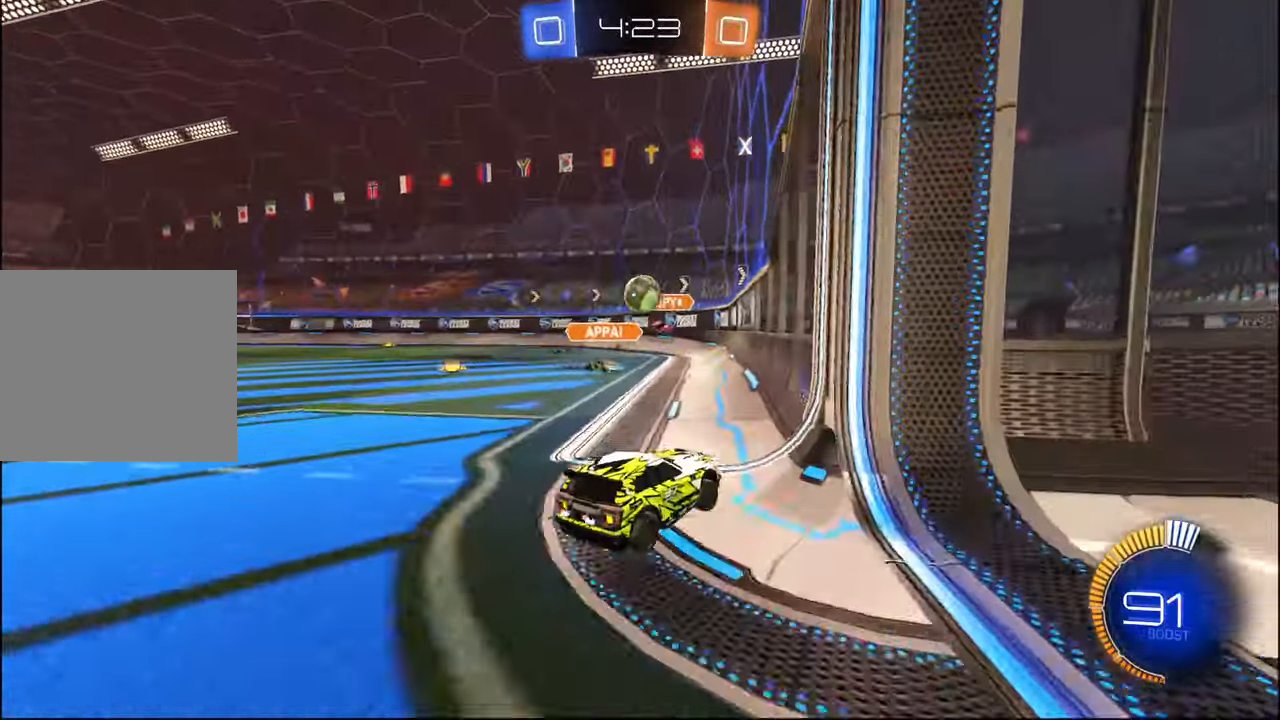
{"buttons": ["CROSS", "L1", "R1", "R2"], "left_stick": "up-right", "right_stick": "center", "events": [[184, "L2", "down"], [284, "CROSS", "down"], [284, "left_stick", "down-right"], [350, "L2", "up"], [400, "R1", "down"], [417, "L1", "down"], [500, "left_stick", "up-right"]]}
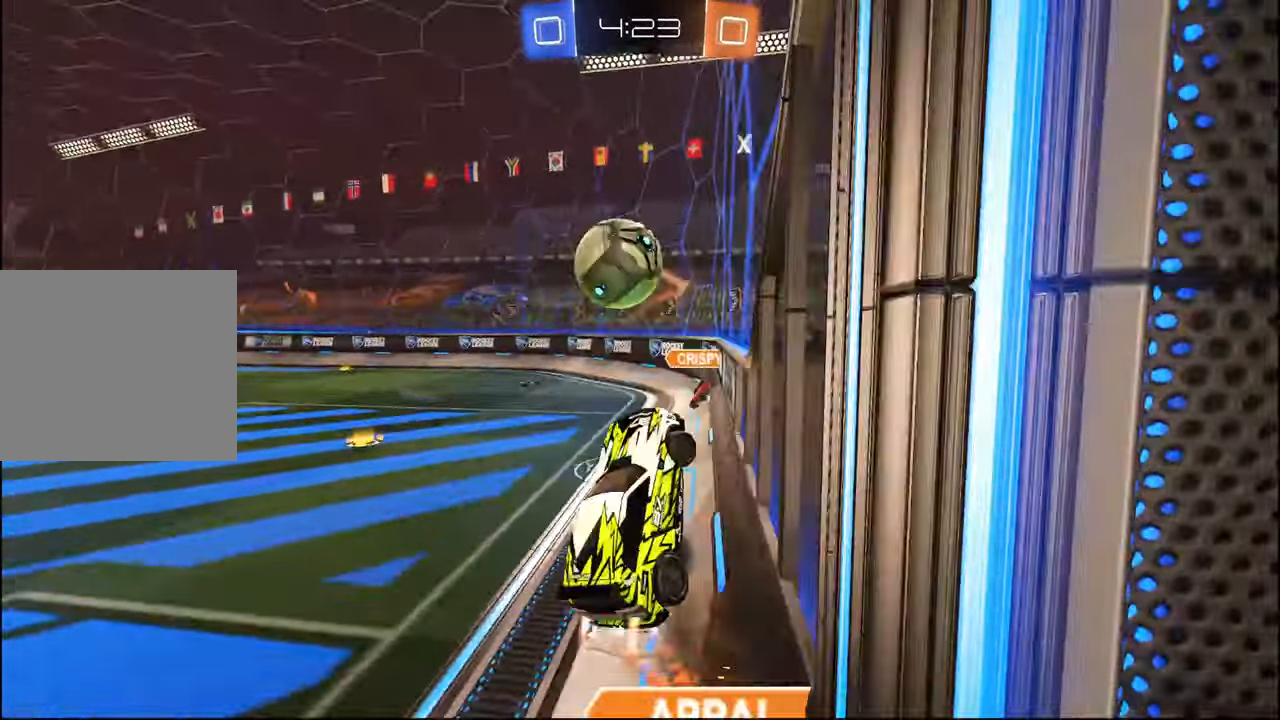
{"buttons": ["R2", "SELECT"], "left_stick": "center", "right_stick": "center", "events": [[167, "CROSS", "up"], [217, "R1", "up"], [250, "L1", "up"], [284, "left_stick", "center"], [434, "SELECT", "down"]]}
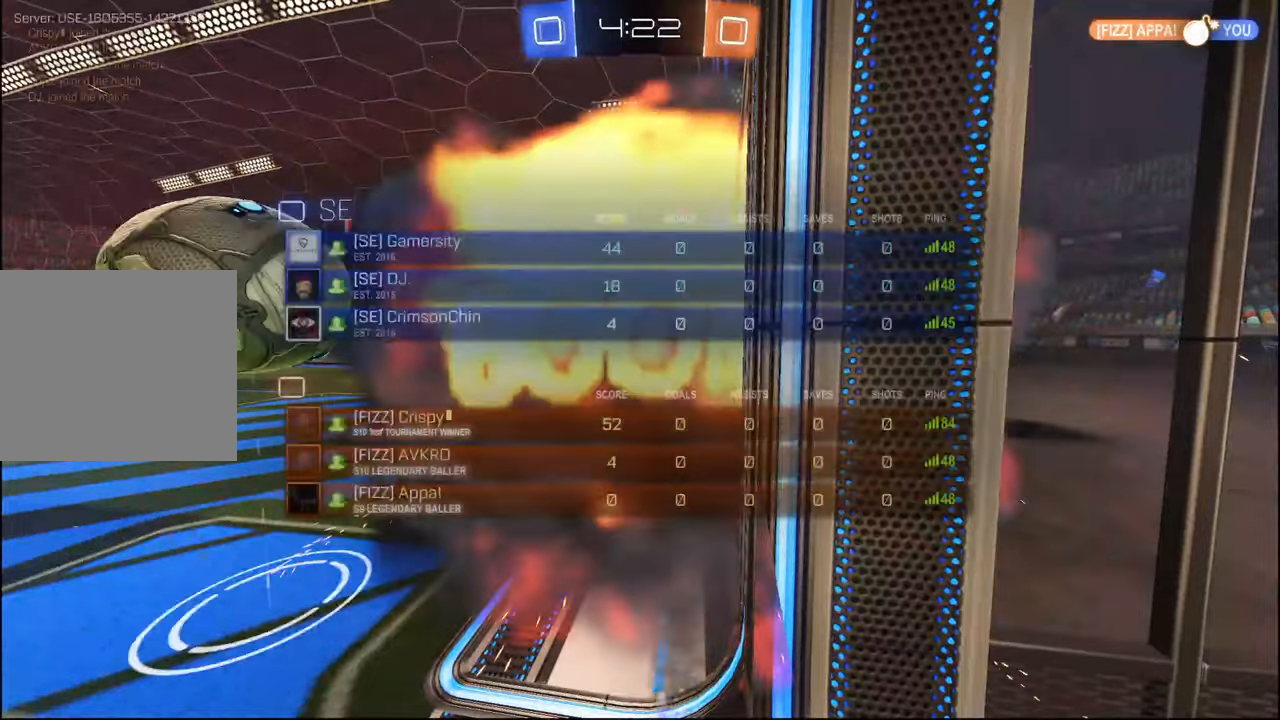
{"buttons": ["R2"], "left_stick": "center", "right_stick": "left", "events": [[17, "SELECT", "up"], [117, "SELECT", "down"], [217, "SELECT", "up"], [384, "right_stick", "left"]]}
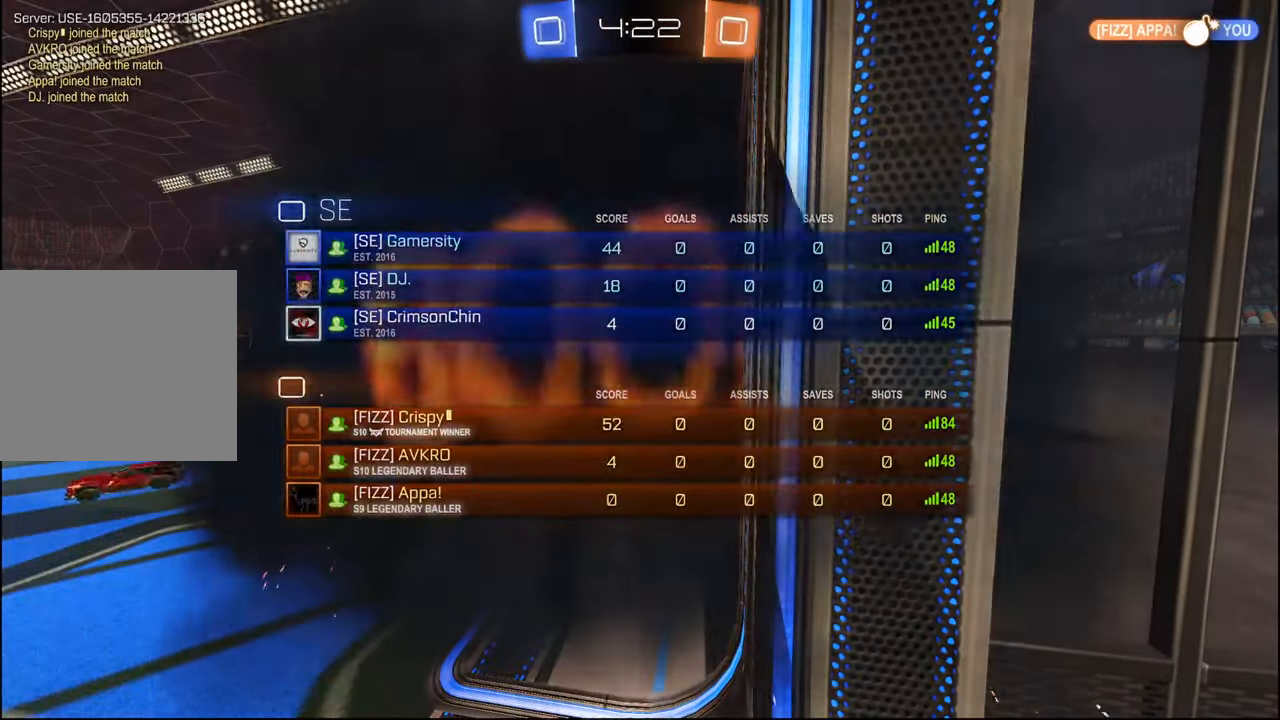
{"buttons": ["R2"], "left_stick": "center", "right_stick": "left", "events": []}
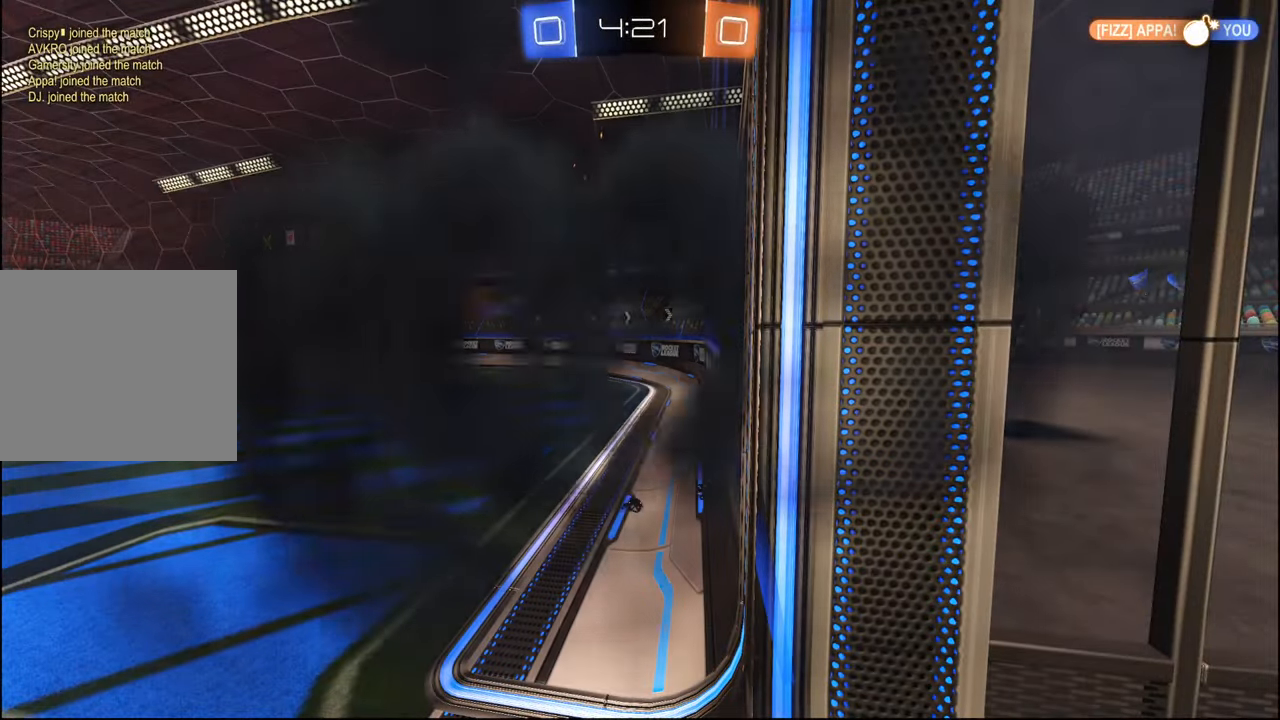
{"buttons": ["R2"], "left_stick": "center", "right_stick": "left", "events": []}
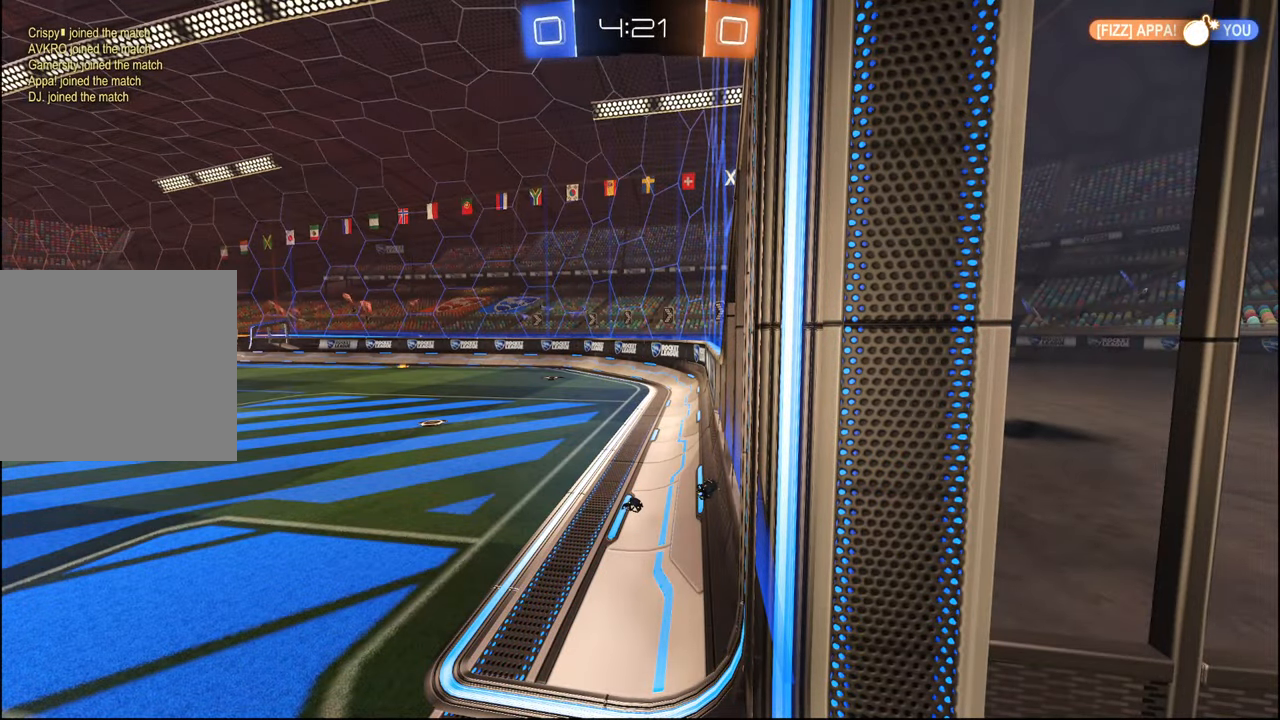
{"buttons": ["R2"], "left_stick": "center", "right_stick": "center", "events": [[367, "right_stick", "center"]]}
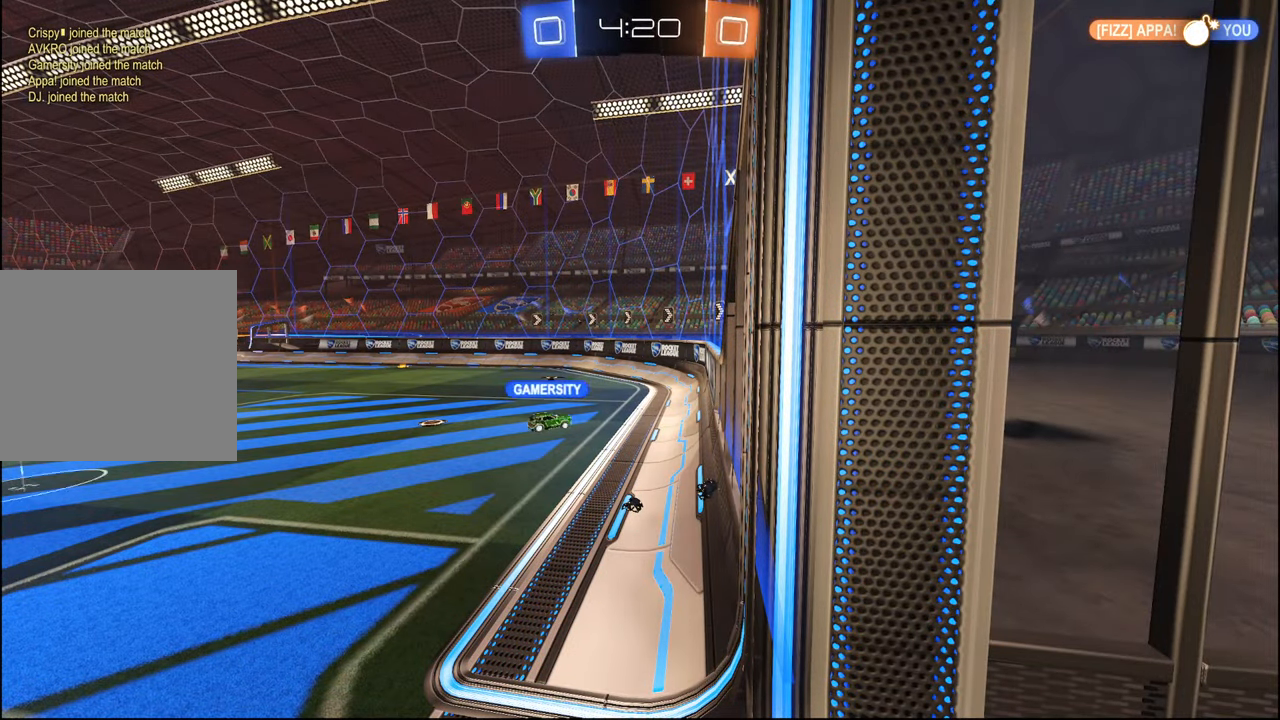
{"buttons": ["R2"], "left_stick": "center", "right_stick": "center", "events": []}
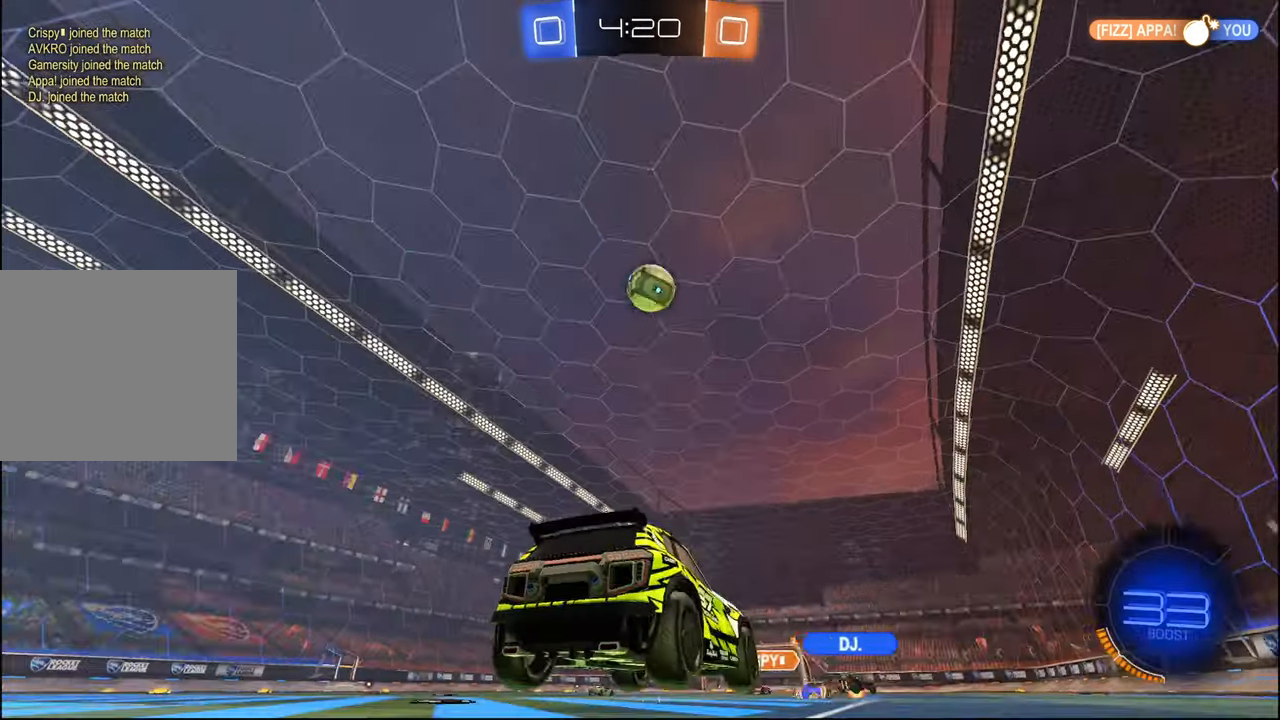
{"buttons": ["R2"], "left_stick": "right", "right_stick": "center", "events": [[250, "left_stick", "right"], [367, "TRIANGLE", "down"], [484, "TRIANGLE", "up"]]}
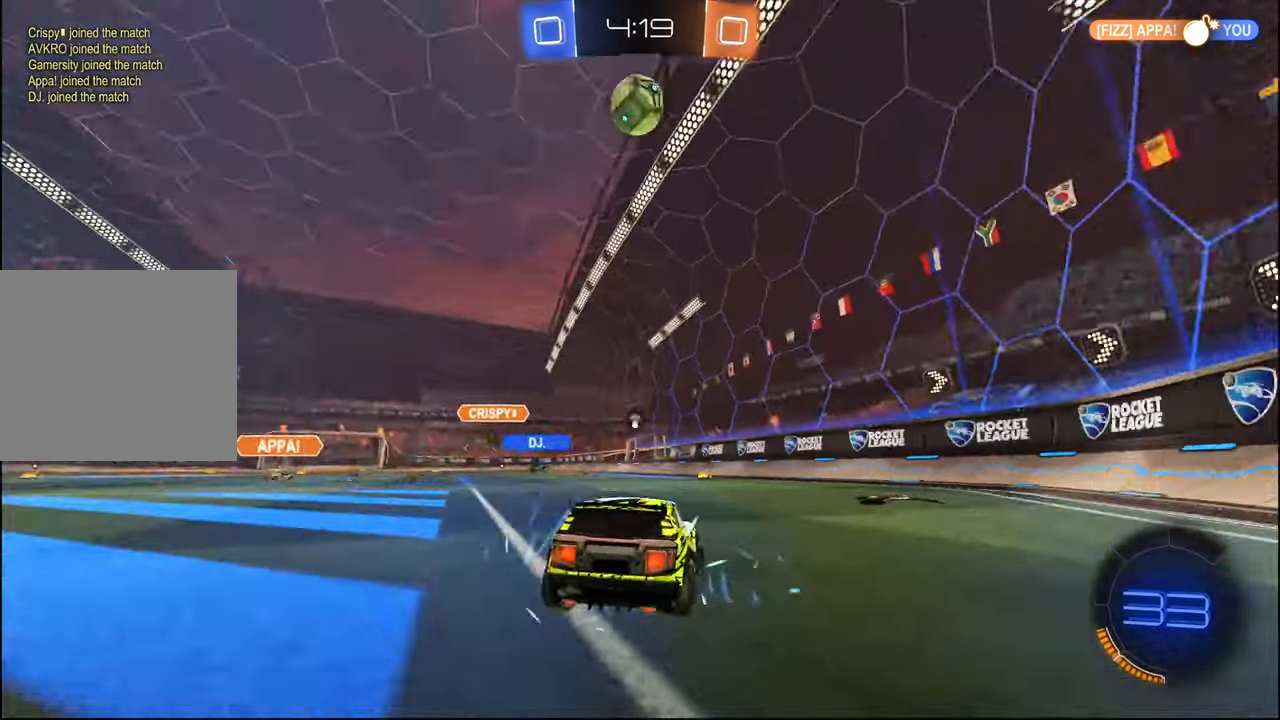
{"buttons": ["R2"], "left_stick": "right", "right_stick": "center", "events": [[34, "L1", "down"], [117, "L1", "up"], [167, "TRIANGLE", "down"], [284, "TRIANGLE", "up"], [334, "left_stick", "center"], [400, "left_stick", "right"]]}
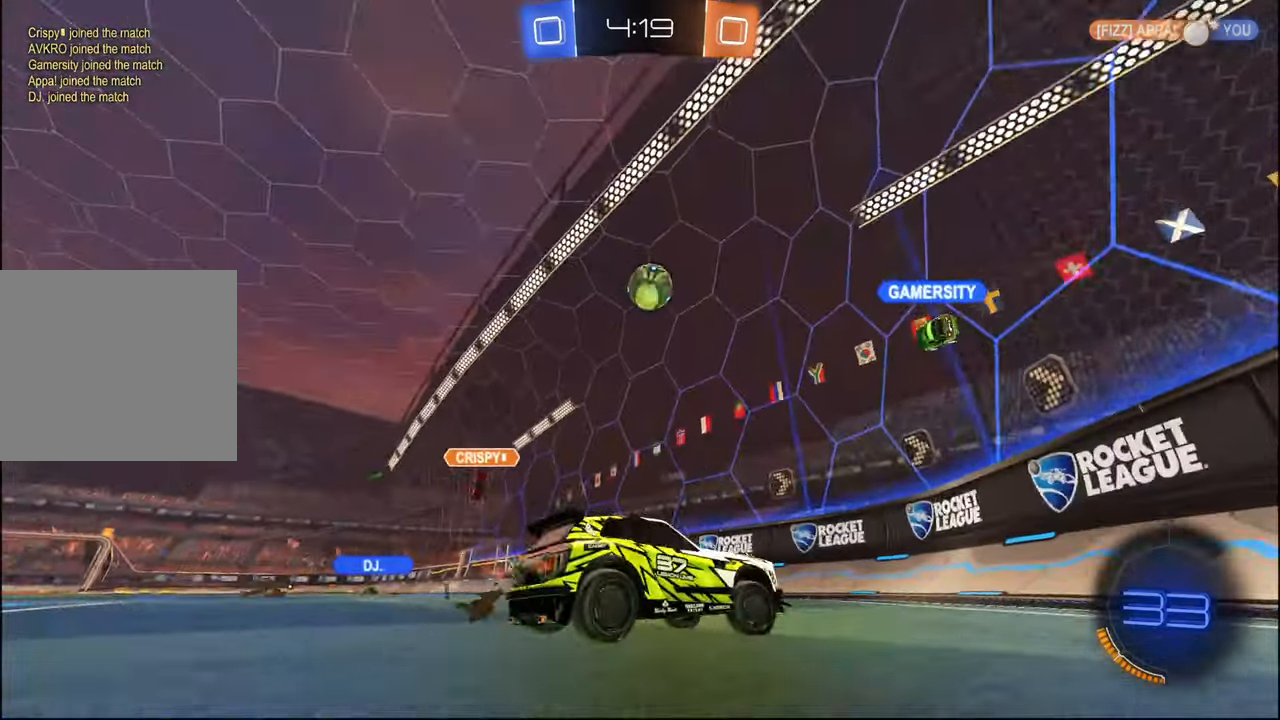
{"buttons": ["R2"], "left_stick": "right", "right_stick": "center", "events": [[17, "L1", "down"], [134, "L1", "up"]]}
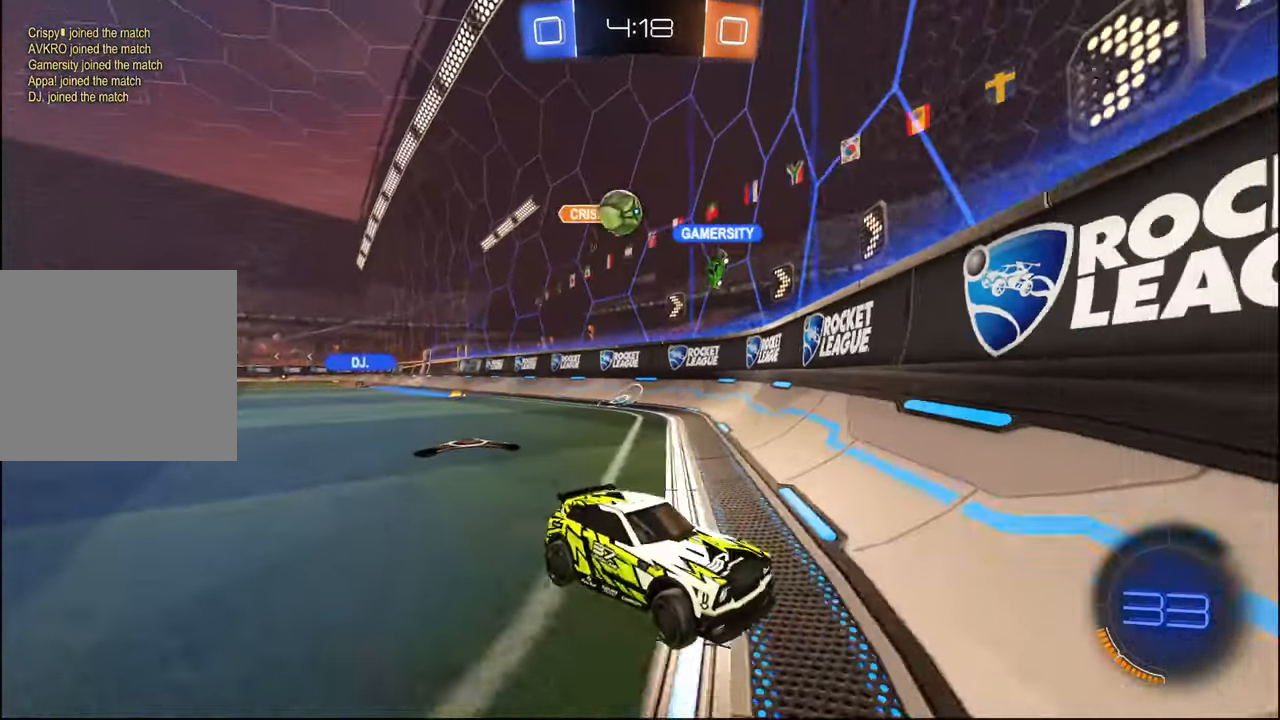
{"buttons": ["R2"], "left_stick": "left", "right_stick": "center", "events": [[167, "left_stick", "center"], [334, "left_stick", "left"]]}
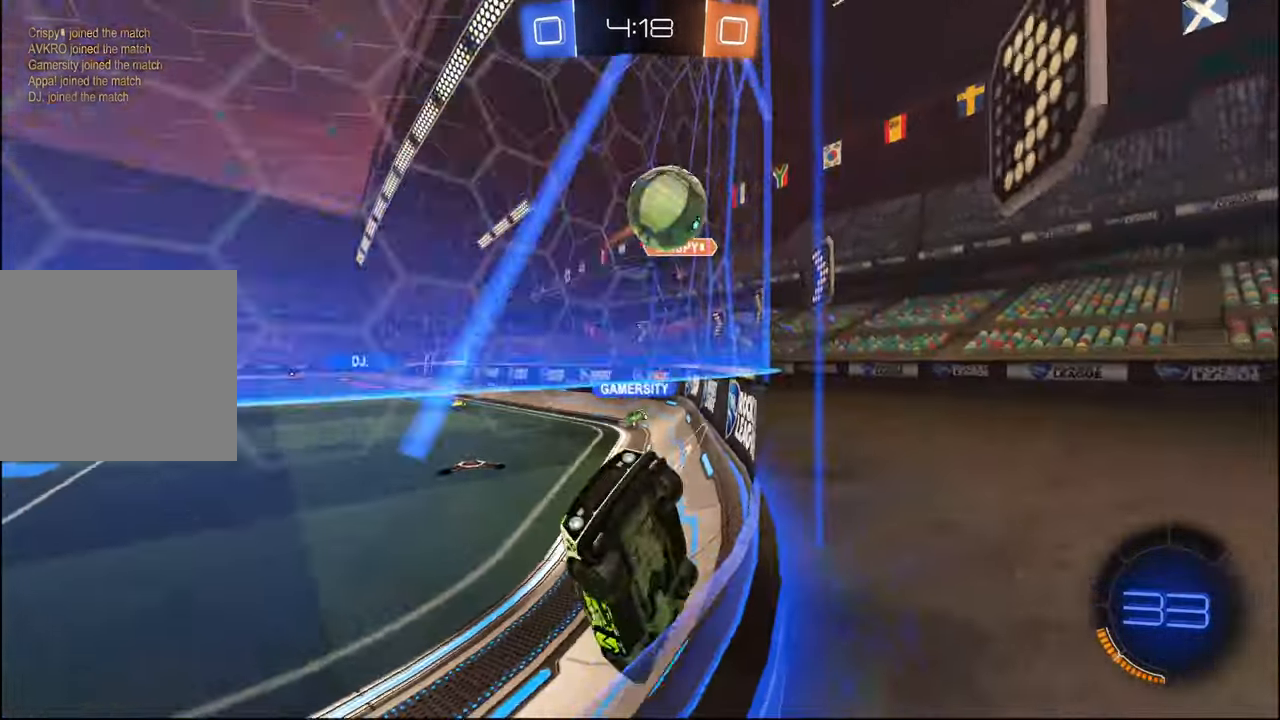
{"buttons": ["R2"], "left_stick": "up-right", "right_stick": "center", "events": [[17, "L2", "down"], [17, "left_stick", "down-left"], [84, "CROSS", "down"], [100, "R1", "down"], [134, "L2", "up"], [134, "left_stick", "down"], [267, "CROSS", "up"], [300, "left_stick", "up-right"], [317, "CROSS", "down"], [417, "R1", "up"], [434, "CROSS", "up"]]}
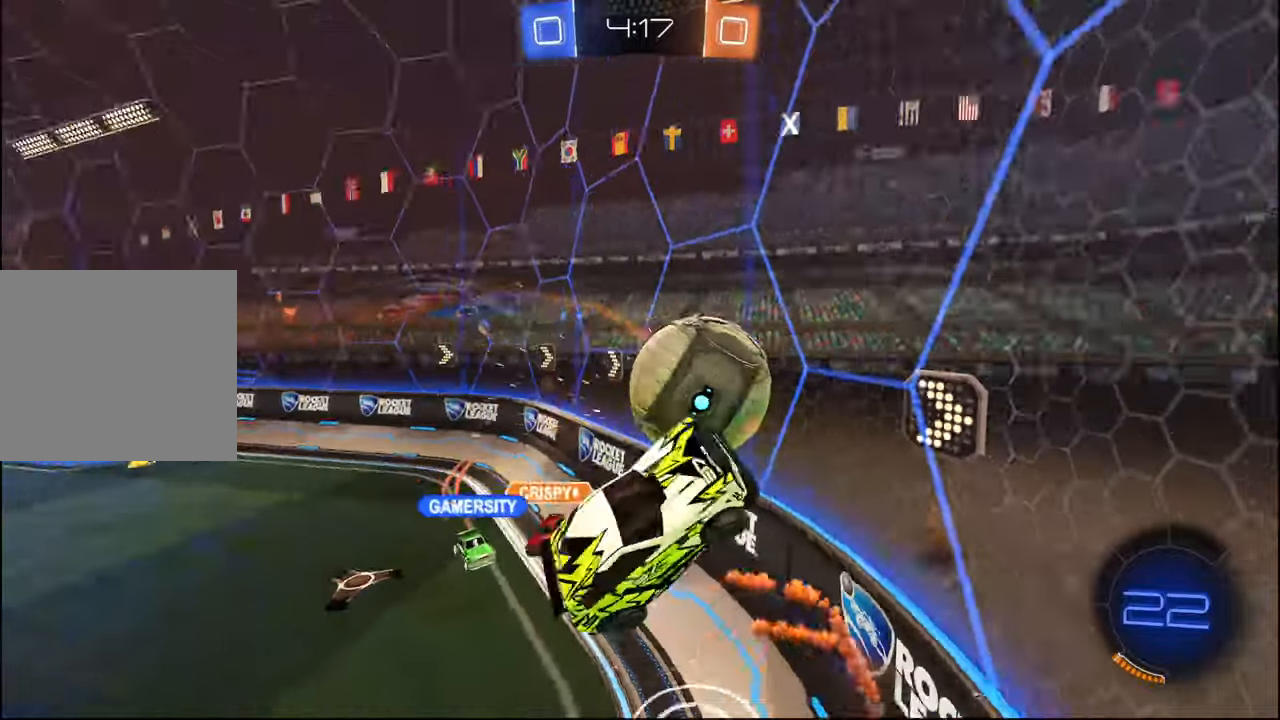
{"buttons": ["L1", "R2"], "left_stick": "up", "right_stick": "center", "events": [[234, "left_stick", "down-left"], [284, "L1", "down"], [350, "left_stick", "up-left"], [500, "left_stick", "up"]]}
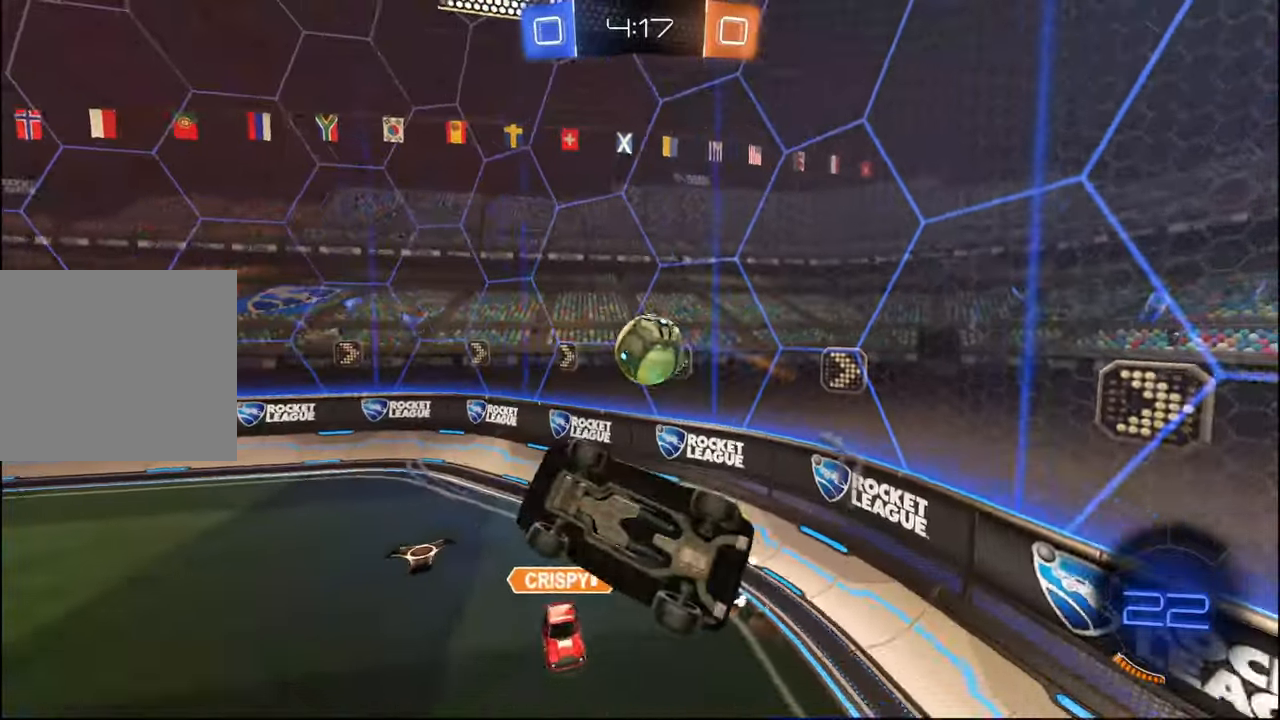
{"buttons": ["R2"], "left_stick": "center", "right_stick": "center", "events": [[250, "L1", "up"], [267, "left_stick", "center"], [317, "left_stick", "left"], [434, "left_stick", "center"]]}
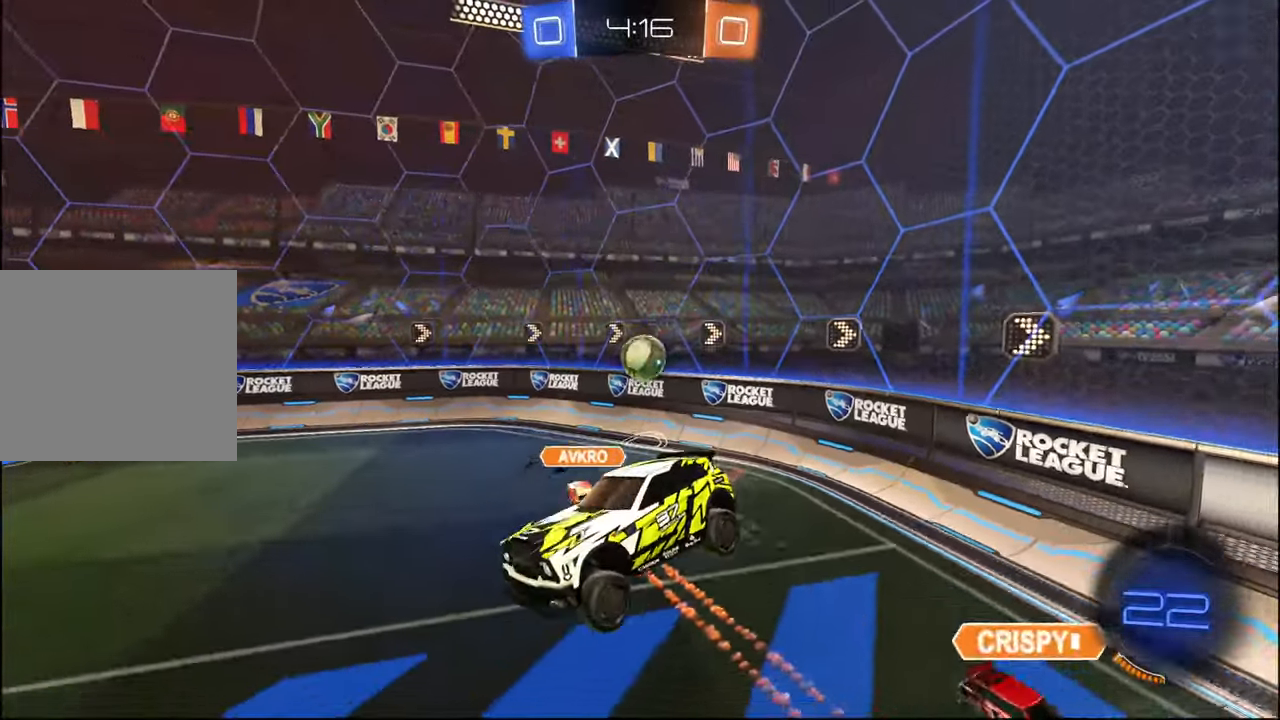
{"buttons": ["R2"], "left_stick": "left", "right_stick": "center", "events": [[167, "left_stick", "down-left"], [267, "left_stick", "center"], [484, "left_stick", "left"]]}
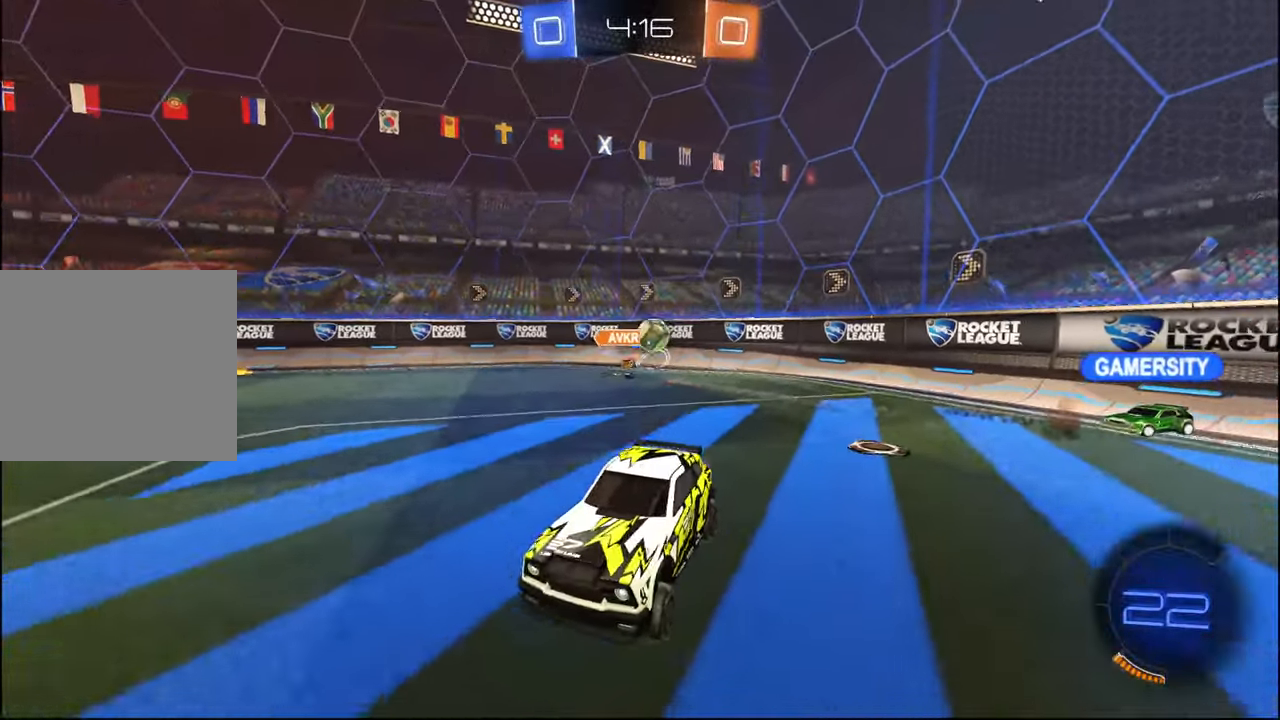
{"buttons": ["R2"], "left_stick": "center", "right_stick": "center", "events": [[350, "TRIANGLE", "down"], [450, "left_stick", "center"], [500, "TRIANGLE", "up"]]}
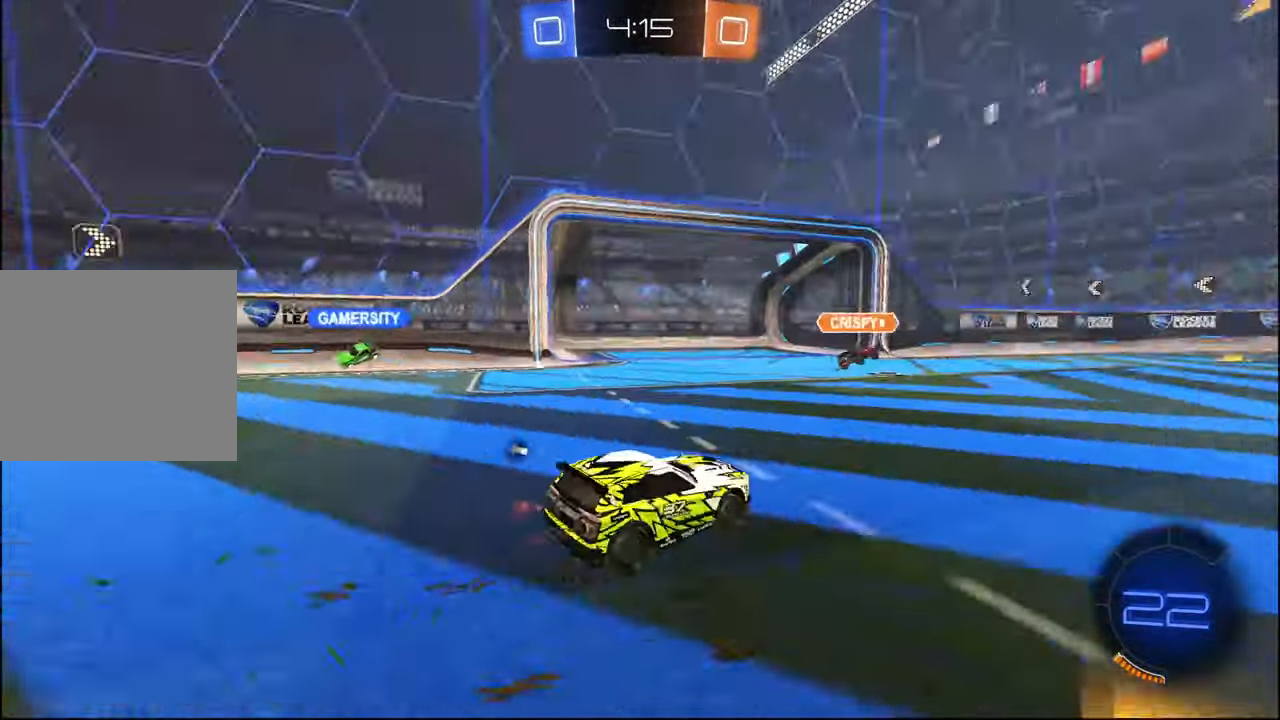
{"buttons": ["R2"], "left_stick": "left", "right_stick": "center", "events": [[17, "left_stick", "right"], [117, "left_stick", "center"], [367, "TRIANGLE", "down"], [484, "left_stick", "left"], [500, "TRIANGLE", "up"]]}
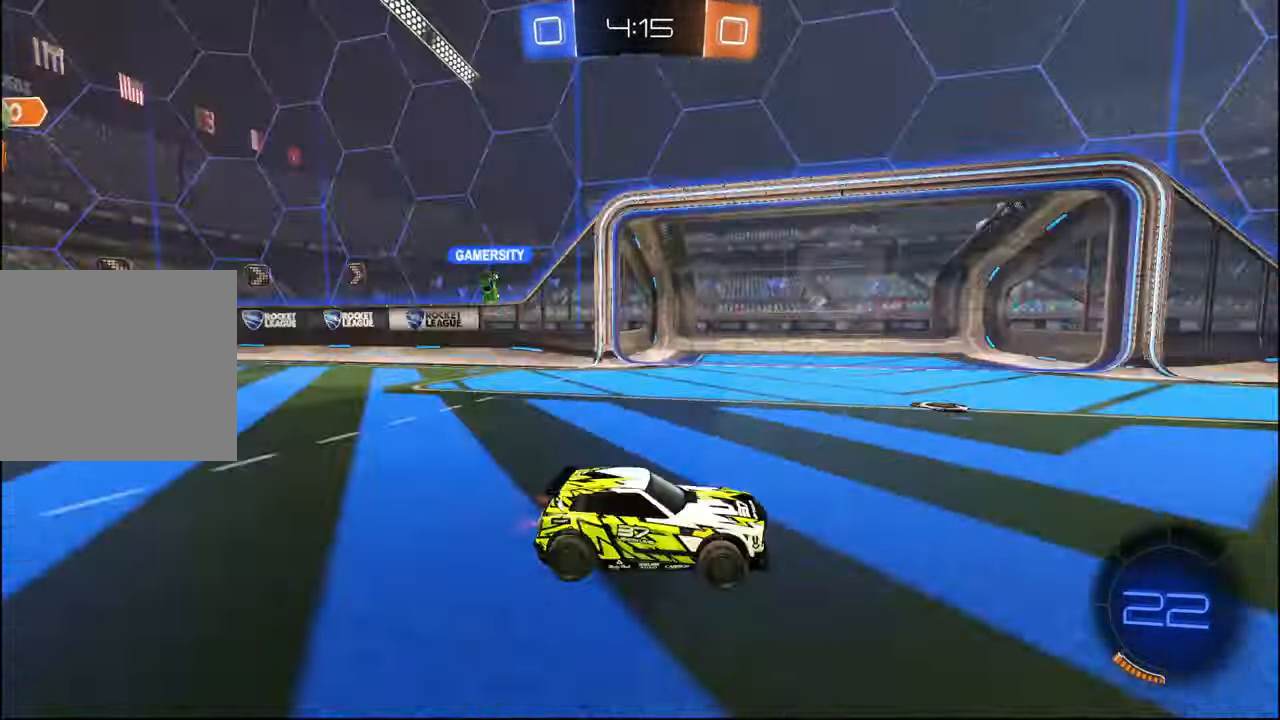
{"buttons": ["R2"], "left_stick": "left", "right_stick": "center", "events": [[300, "L1", "down"], [367, "L1", "up"]]}
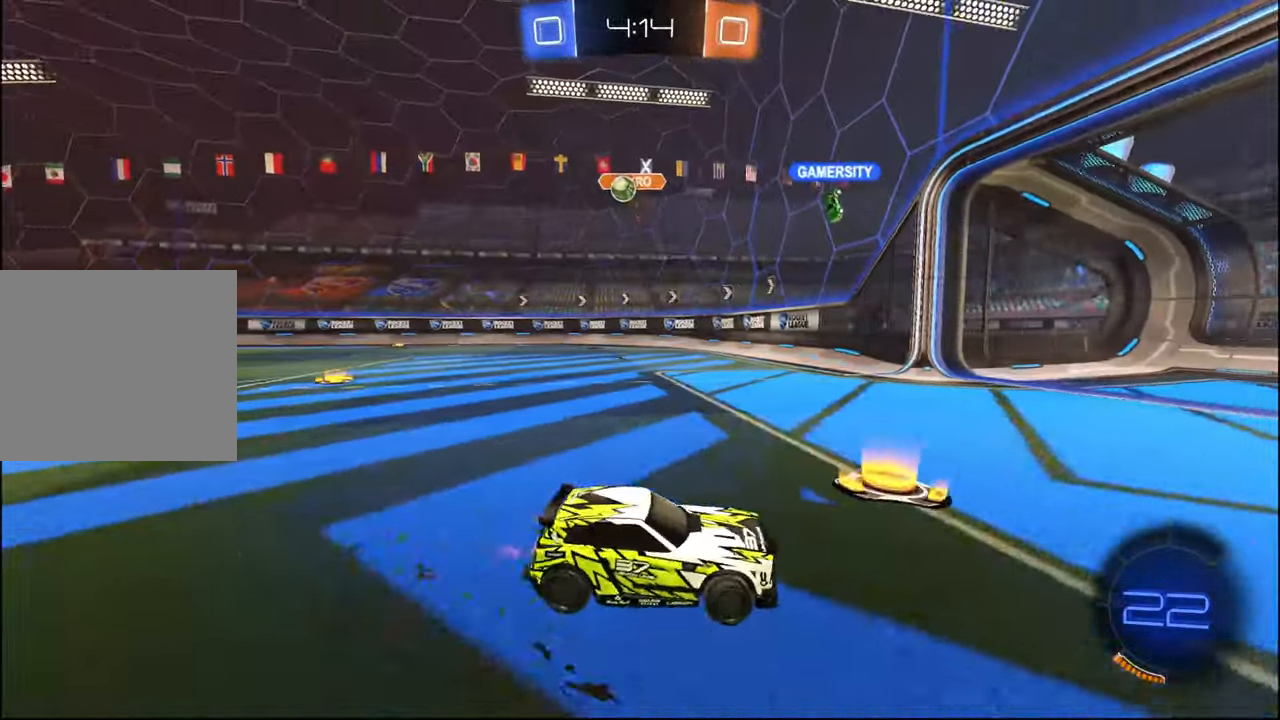
{"buttons": ["R2"], "left_stick": "center", "right_stick": "center", "events": [[384, "left_stick", "center"]]}
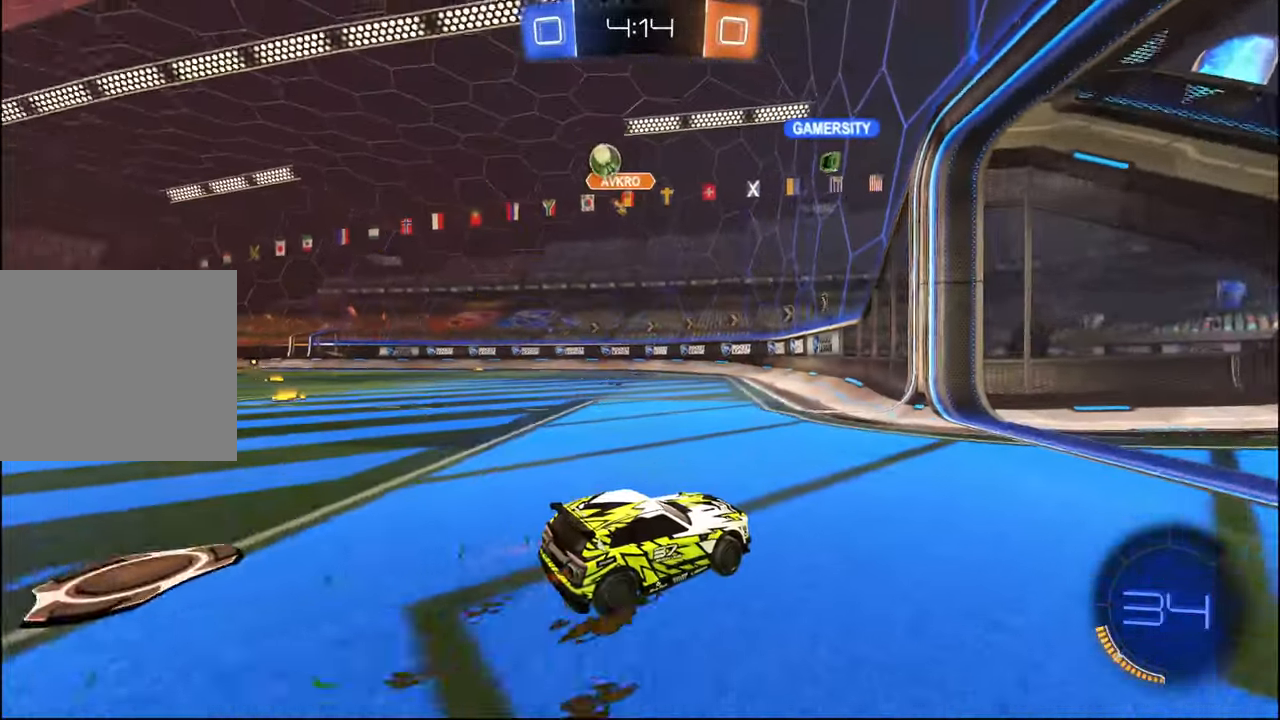
{"buttons": ["L1", "R2"], "left_stick": "right", "right_stick": "center", "events": [[267, "left_stick", "right"], [334, "L1", "down"]]}
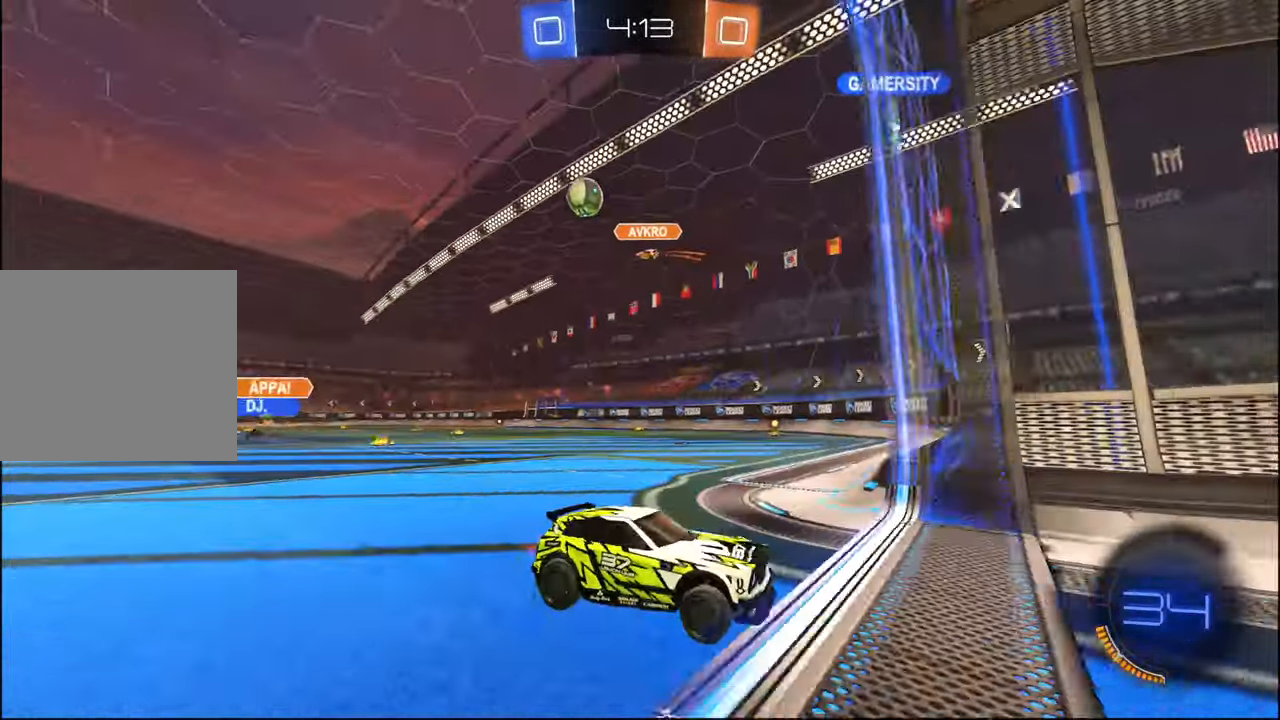
{"buttons": ["L2"], "left_stick": "right", "right_stick": "center", "events": [[150, "L1", "up"], [417, "L2", "down"], [450, "R2", "up"]]}
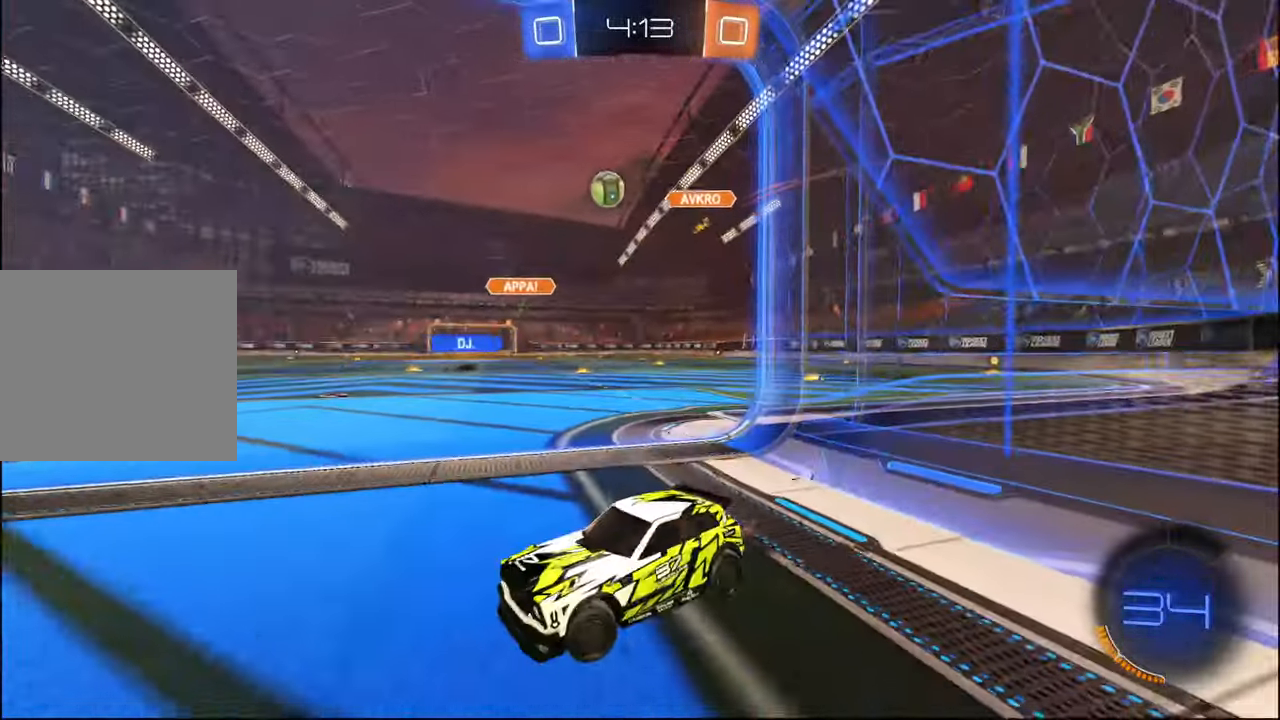
{"buttons": ["R2"], "left_stick": "right", "right_stick": "center", "events": [[50, "R2", "down"], [67, "L2", "up"]]}
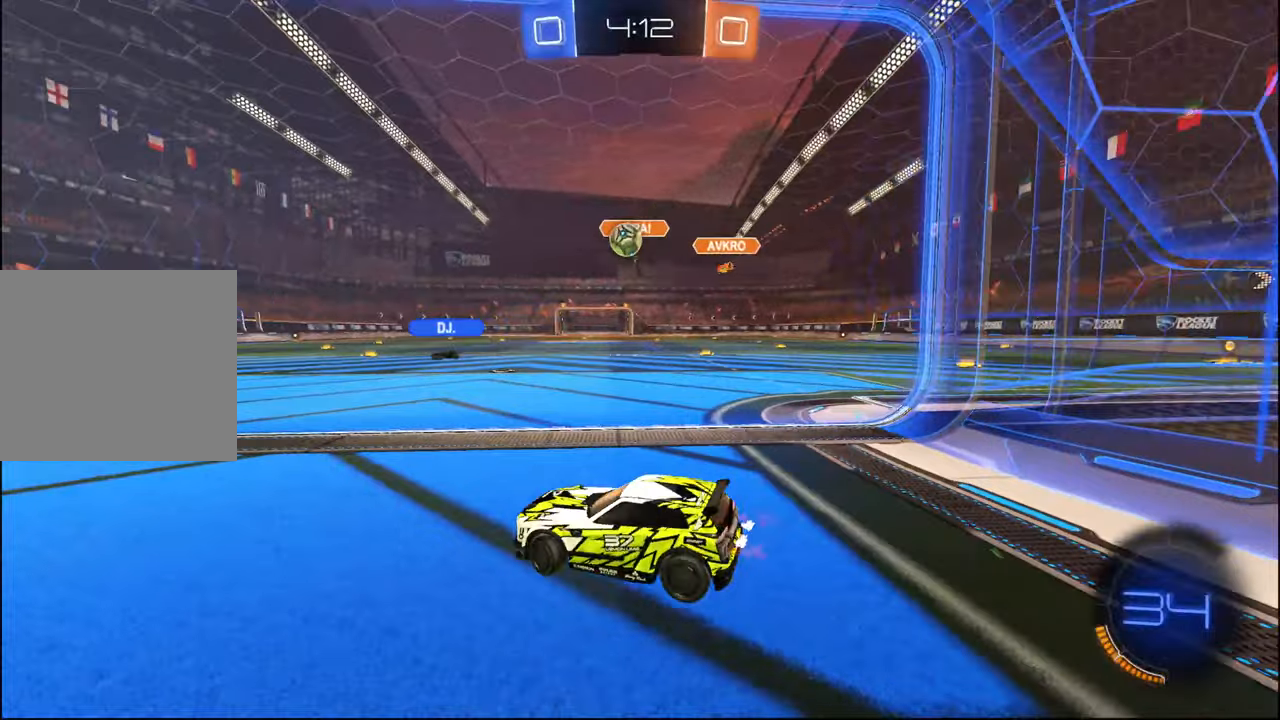
{"buttons": ["CROSS", "R1", "R2"], "left_stick": "up-left", "right_stick": "center", "events": [[34, "left_stick", "center"], [217, "CROSS", "down"], [217, "R1", "down"], [234, "left_stick", "down-right"], [284, "L1", "down"], [417, "L1", "up"], [484, "left_stick", "up-left"]]}
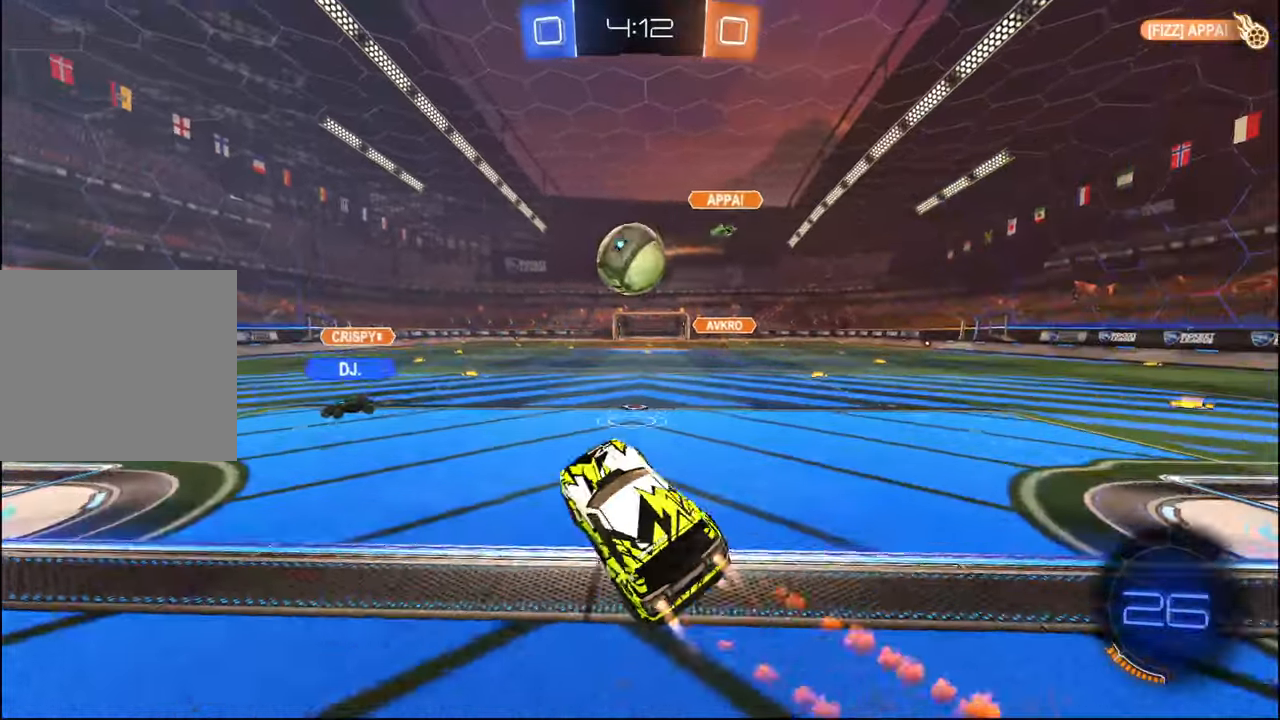
{"buttons": ["R1", "R2"], "left_stick": "down-left", "right_stick": "center", "events": [[117, "left_stick", "up-right"], [134, "CROSS", "up"], [184, "CROSS", "down"], [250, "L3", "down"], [284, "left_stick", "down-right"], [350, "left_stick", "down-left"], [367, "CROSS", "up"], [367, "L3", "up"]]}
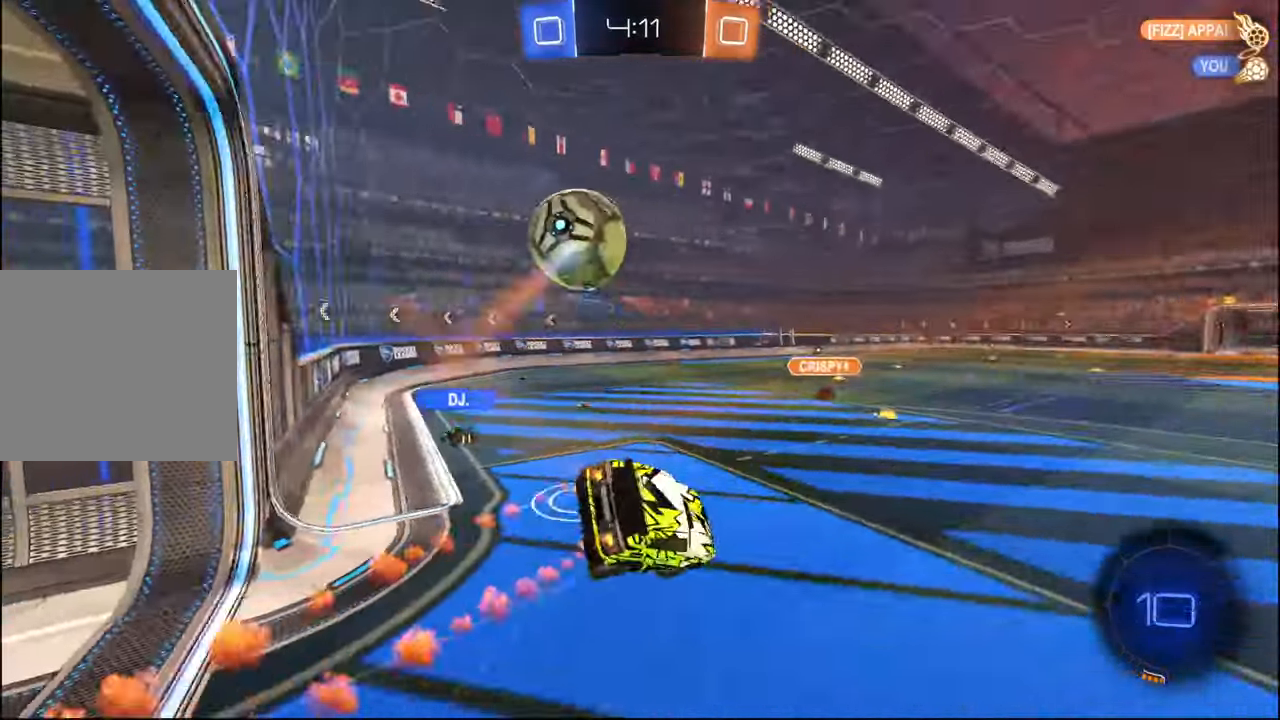
{"buttons": ["L2", "R2"], "left_stick": "right", "right_stick": "center", "events": [[50, "R1", "up"], [200, "left_stick", "center"], [284, "left_stick", "down-right"], [300, "L2", "down"], [500, "left_stick", "right"]]}
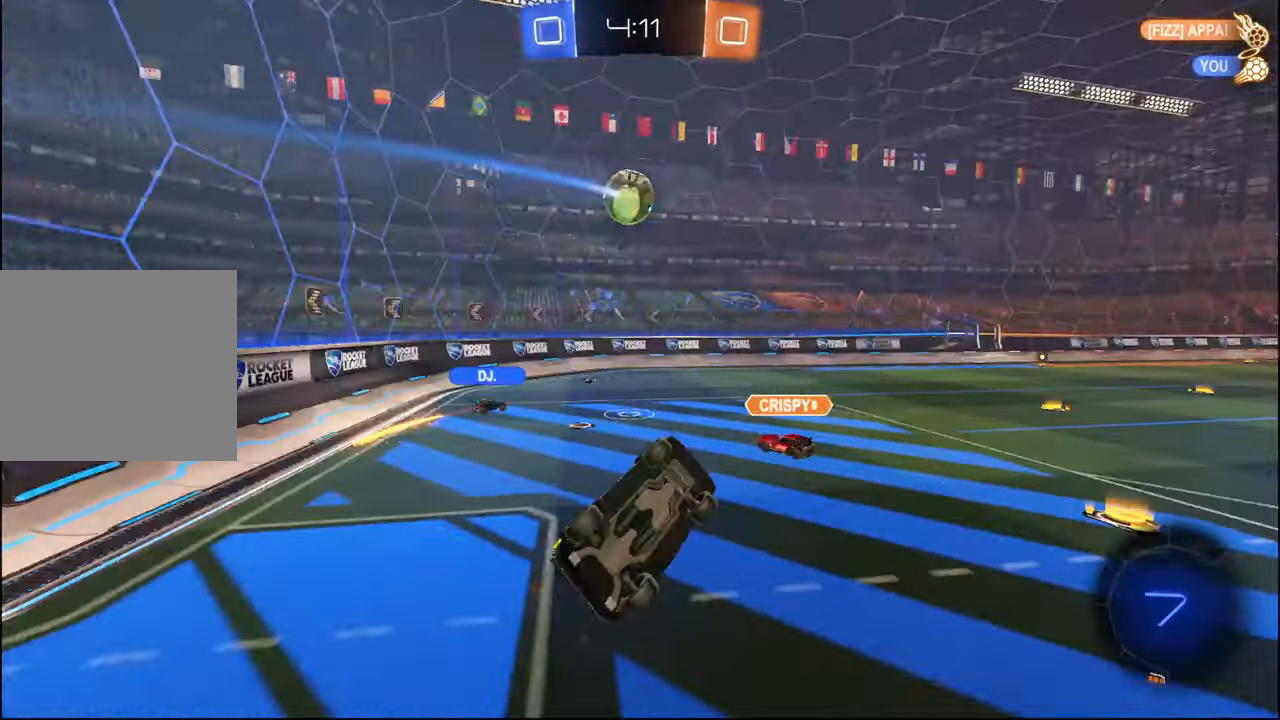
{"buttons": ["R2"], "left_stick": "right", "right_stick": "center", "events": [[184, "L2", "up"], [200, "left_stick", "center"], [484, "left_stick", "right"]]}